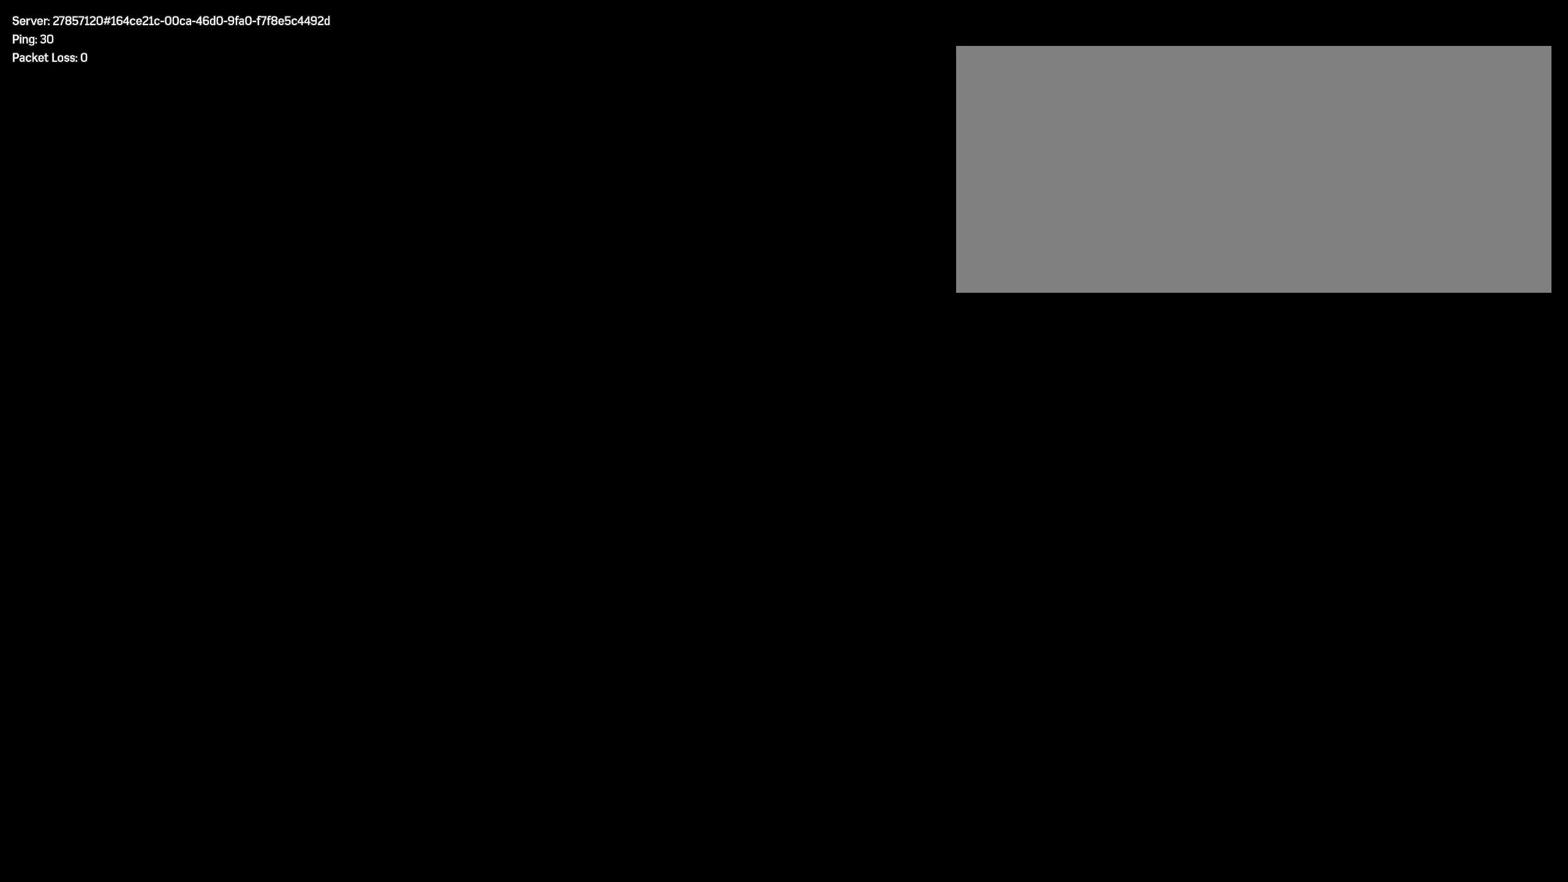
Gameplay with keyboard and mouse; each line is a JSON object with the keys and mouse buttons held at the frame after it. "events" lists presses ("down") and releases ("up") of "a", "alt", "ctrl", "d", "e", "f", "q", "r", "s", "shift", "space", "w", "mouse_left", "mouse_wheel", "mouse_right", "mouse_mb4" and "mouse_mb5" between this image and that frame as [ms after this image, input, new state], when the widget could be followed in between. "mouse_left", "mouse_wheel", "mouse_right", "mouse_mb4", "mouse_mb5" = the "left", "wheel", "right", "mb4", "mb5" buttons of the "mouse" list. No other keys are recorded. "wheel" means that the mouse wheel is clicked or scrolled. Mouse movement is not recorded.
{"keys": ["shift", "w"], "mouse": [], "events": [[75, "w", "down"], [92, "shift", "down"], [209, "shift", "up"], [292, "shift", "down"], [367, "shift", "up"], [450, "shift", "down"]]}
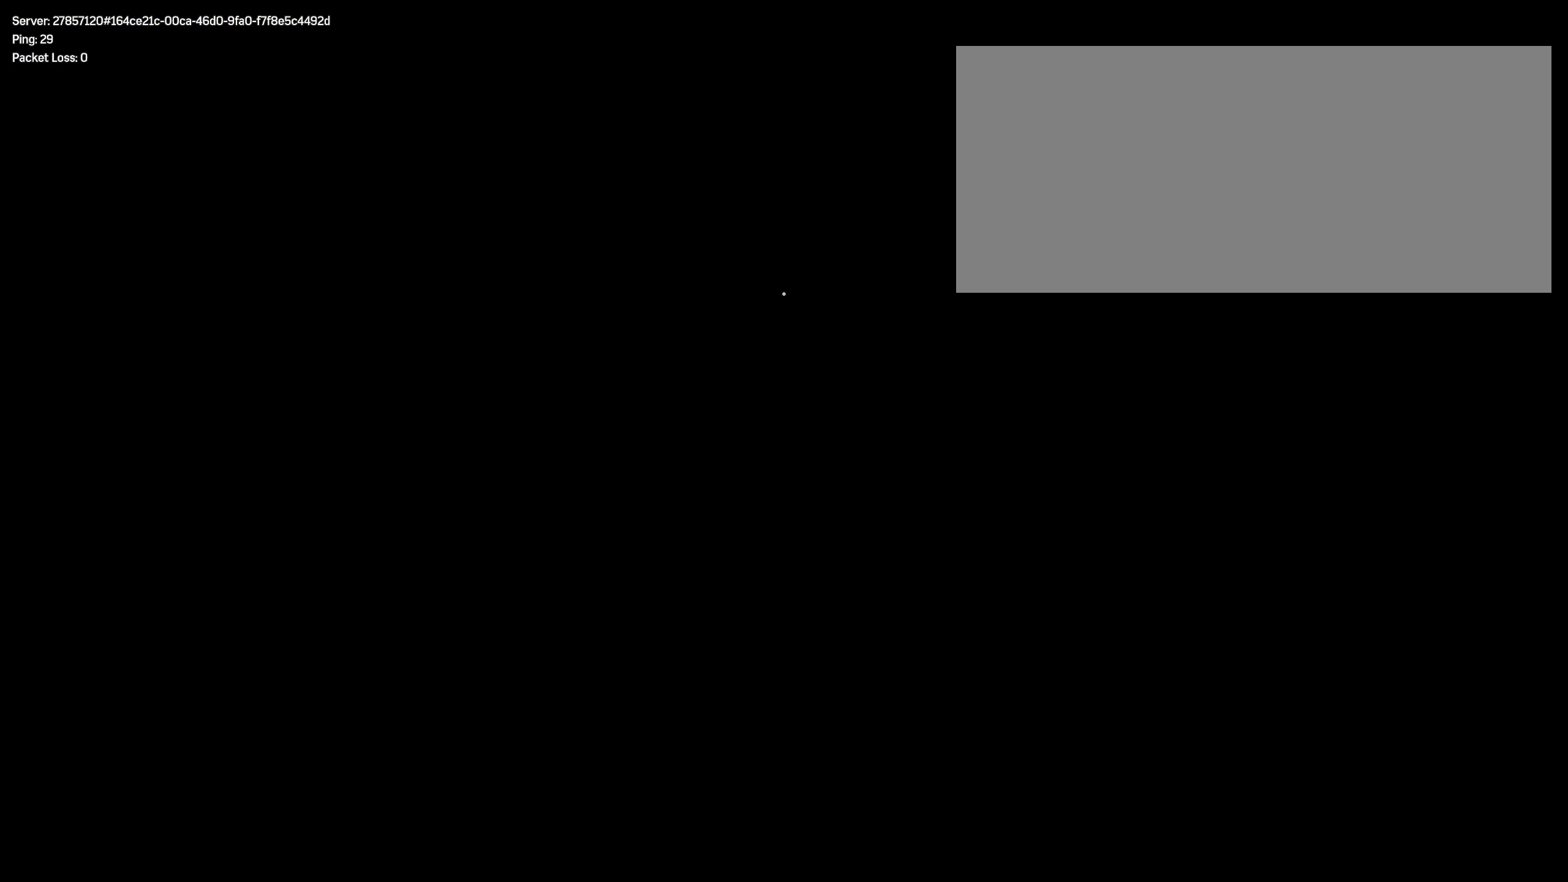
{"keys": ["shift", "w"], "mouse": [], "events": [[42, "shift", "up"], [159, "shift", "down"], [209, "shift", "up"], [309, "shift", "down"], [375, "shift", "up"], [484, "shift", "down"]]}
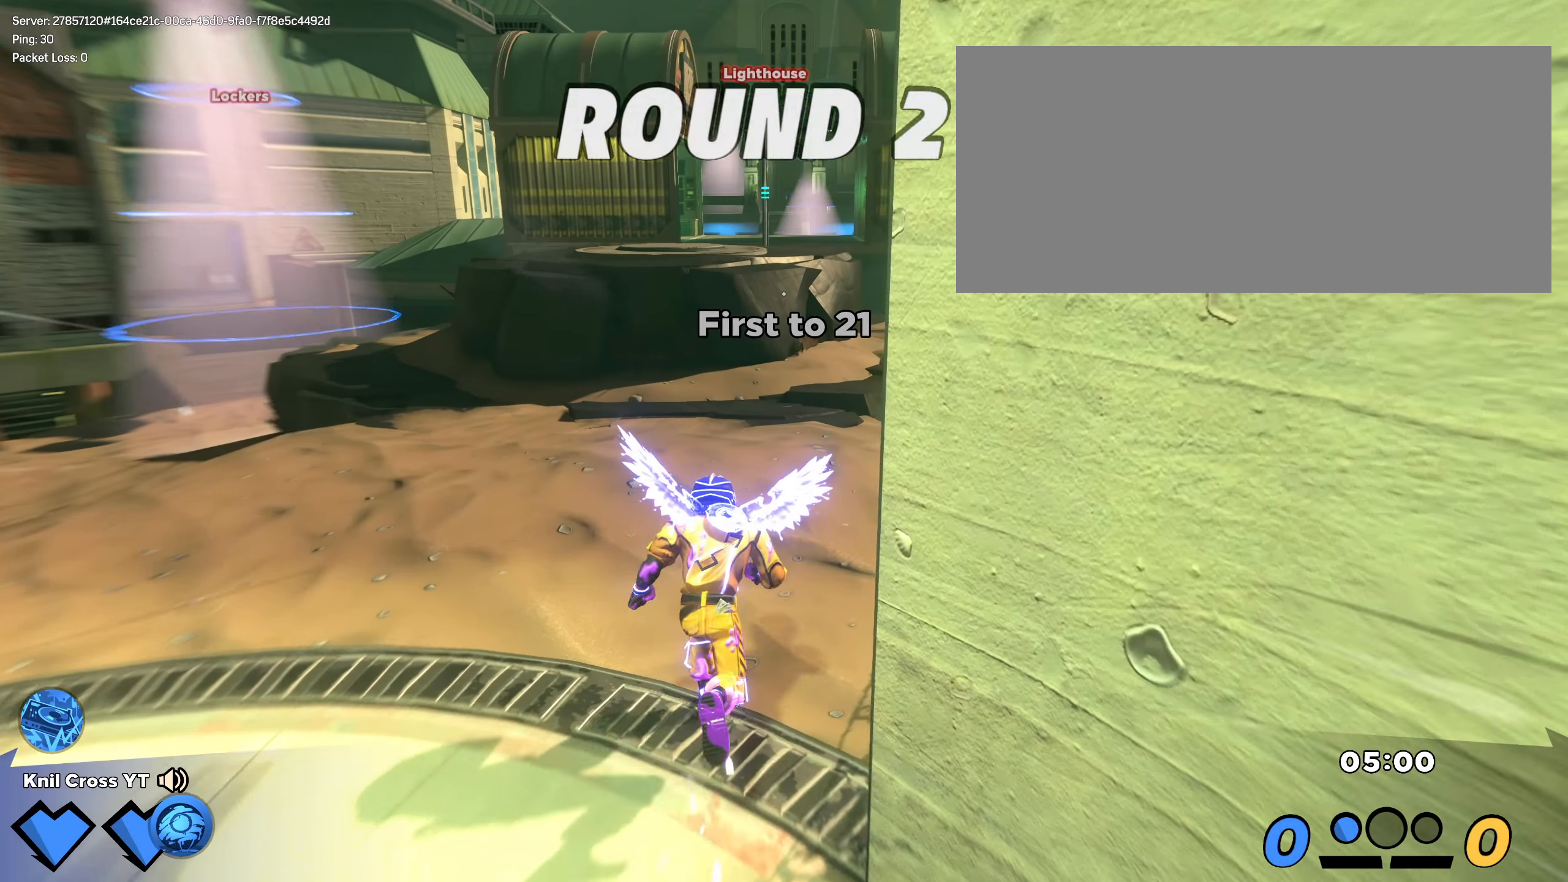
{"keys": ["shift", "space", "w"], "mouse": [], "events": [[409, "space", "down"]]}
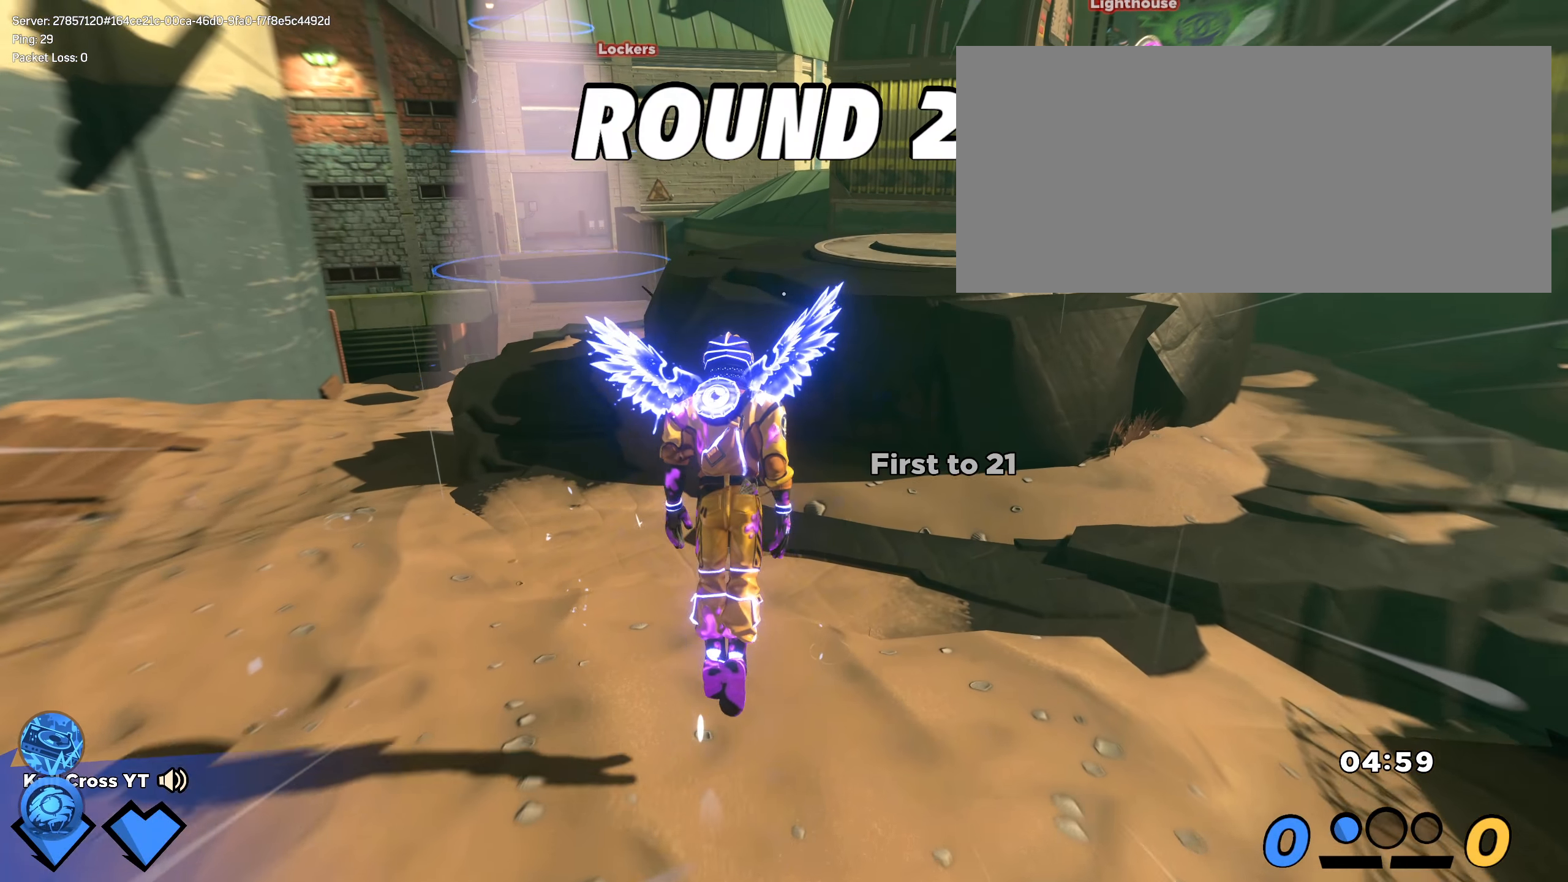
{"keys": ["shift", "w"], "mouse": [], "events": [[59, "space", "up"], [100, "q", "down"], [234, "q", "up"]]}
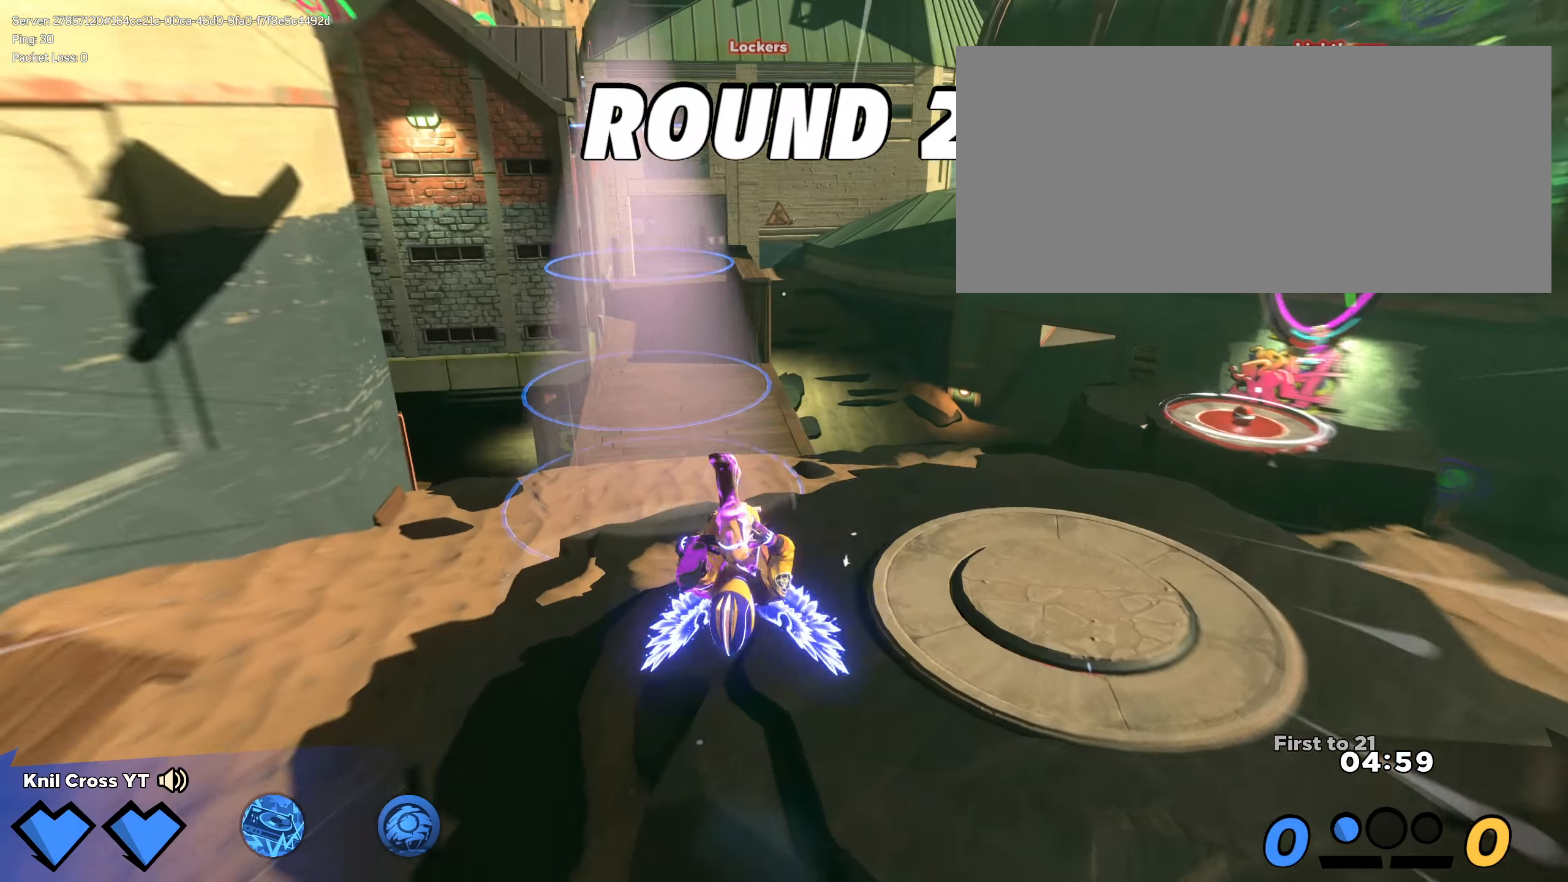
{"keys": ["shift", "w"], "mouse": [], "events": []}
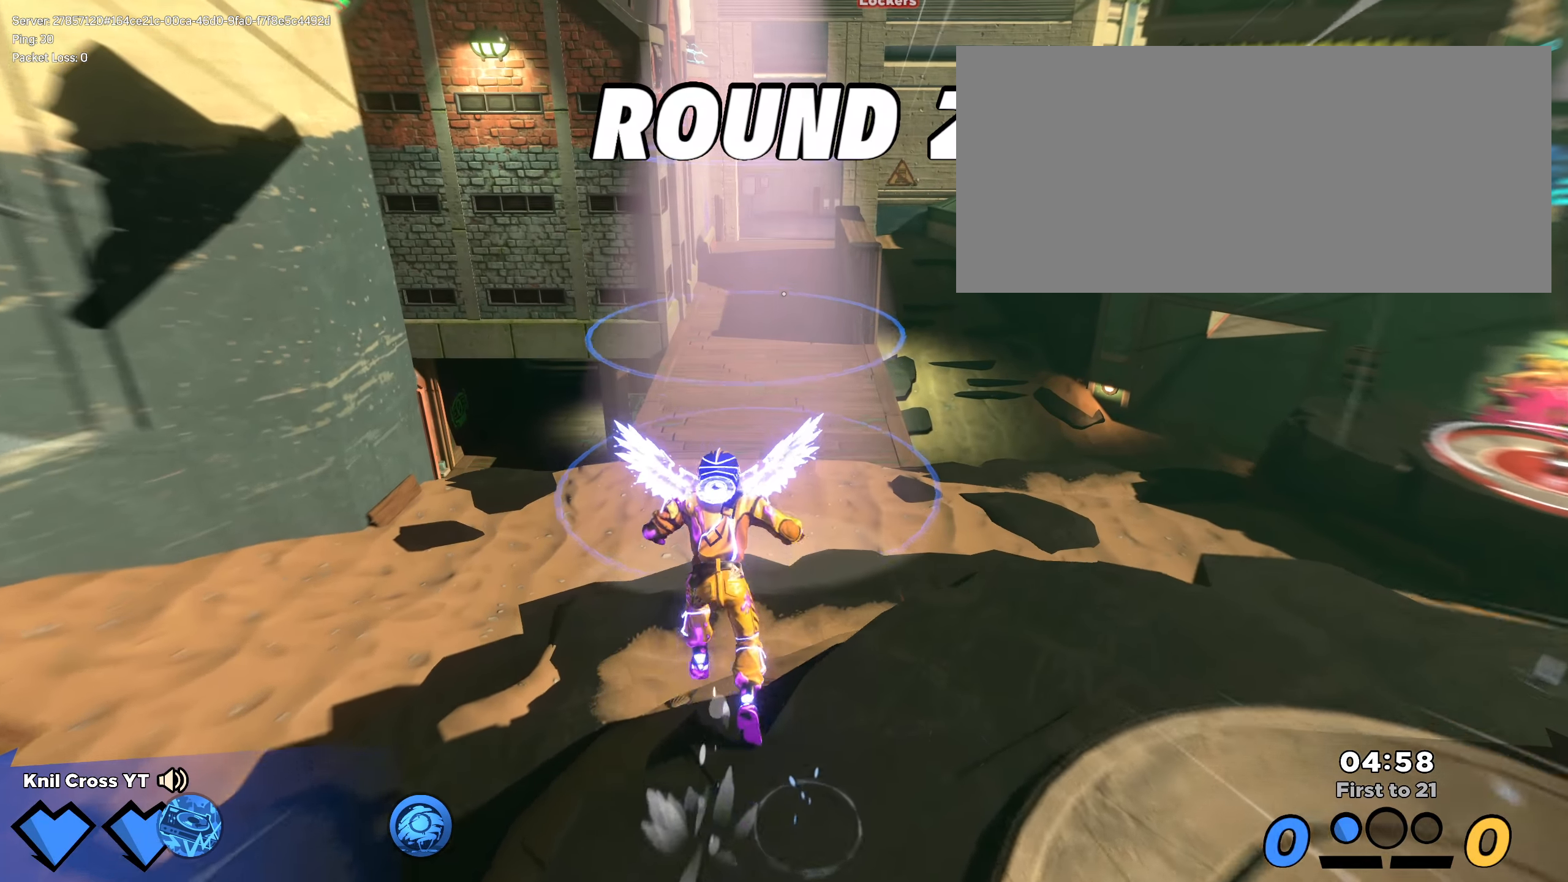
{"keys": ["shift", "space", "w"], "mouse": [], "events": [[475, "space", "down"]]}
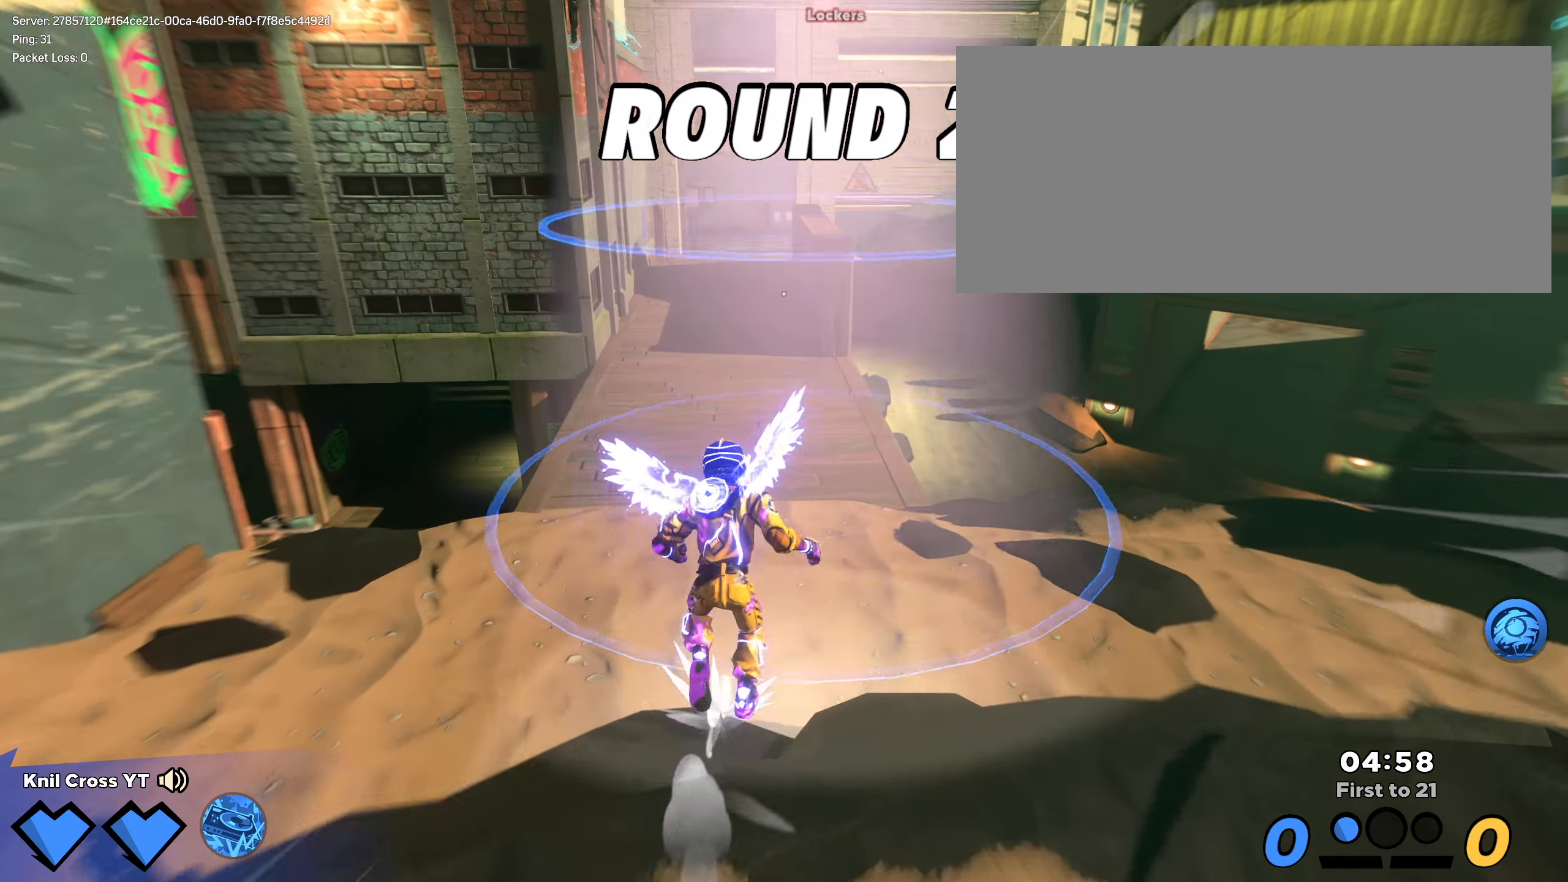
{"keys": ["shift", "w"], "mouse": [], "events": [[116, "space", "up"], [316, "space", "down"], [433, "space", "up"]]}
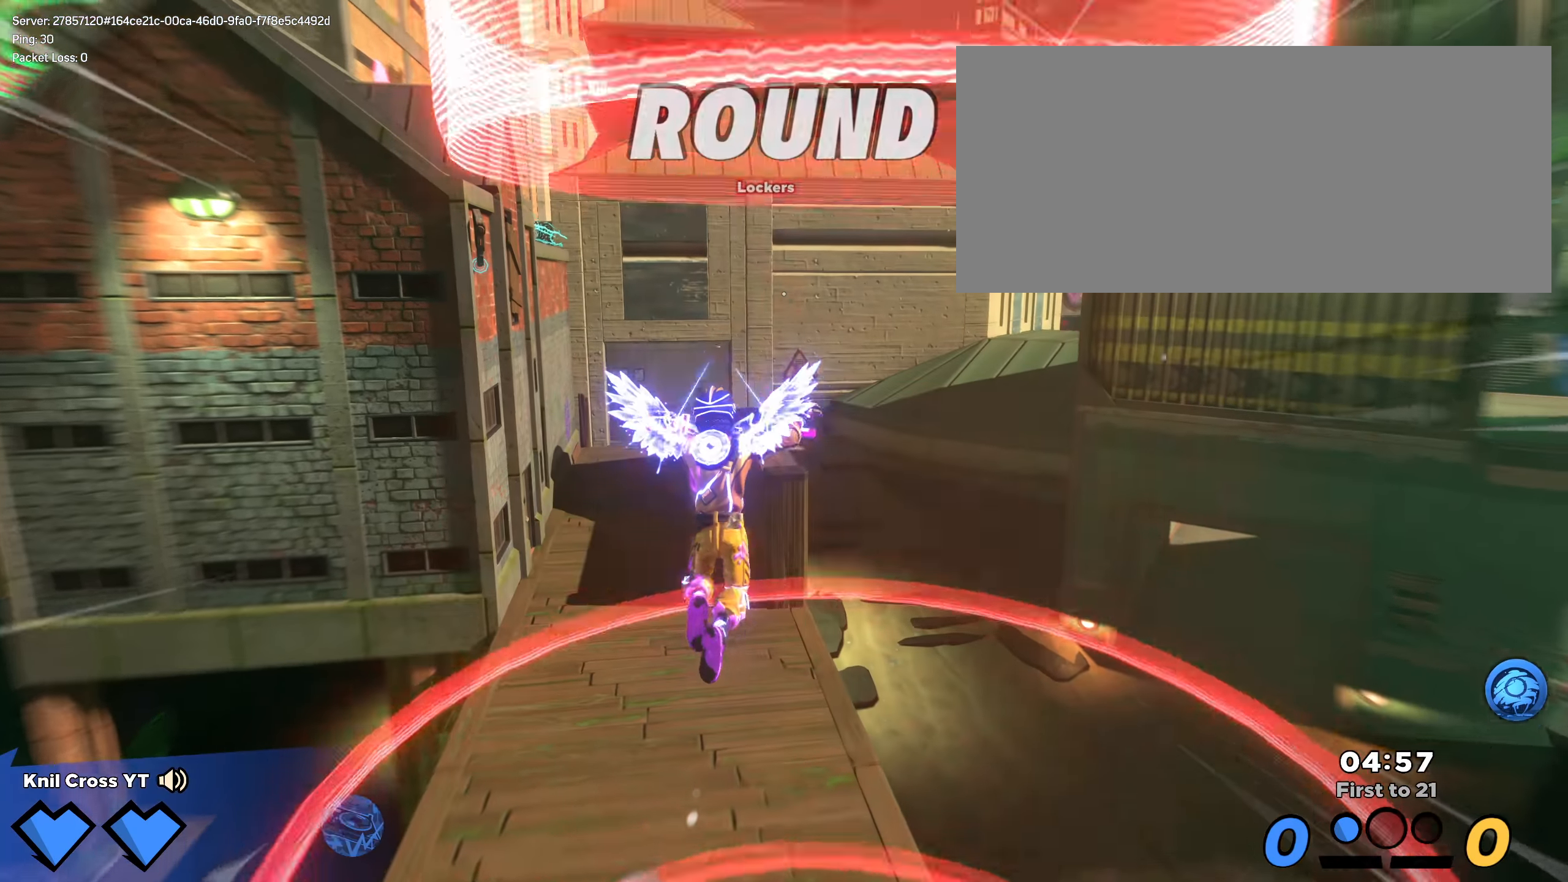
{"keys": ["shift", "w"], "mouse": [], "events": []}
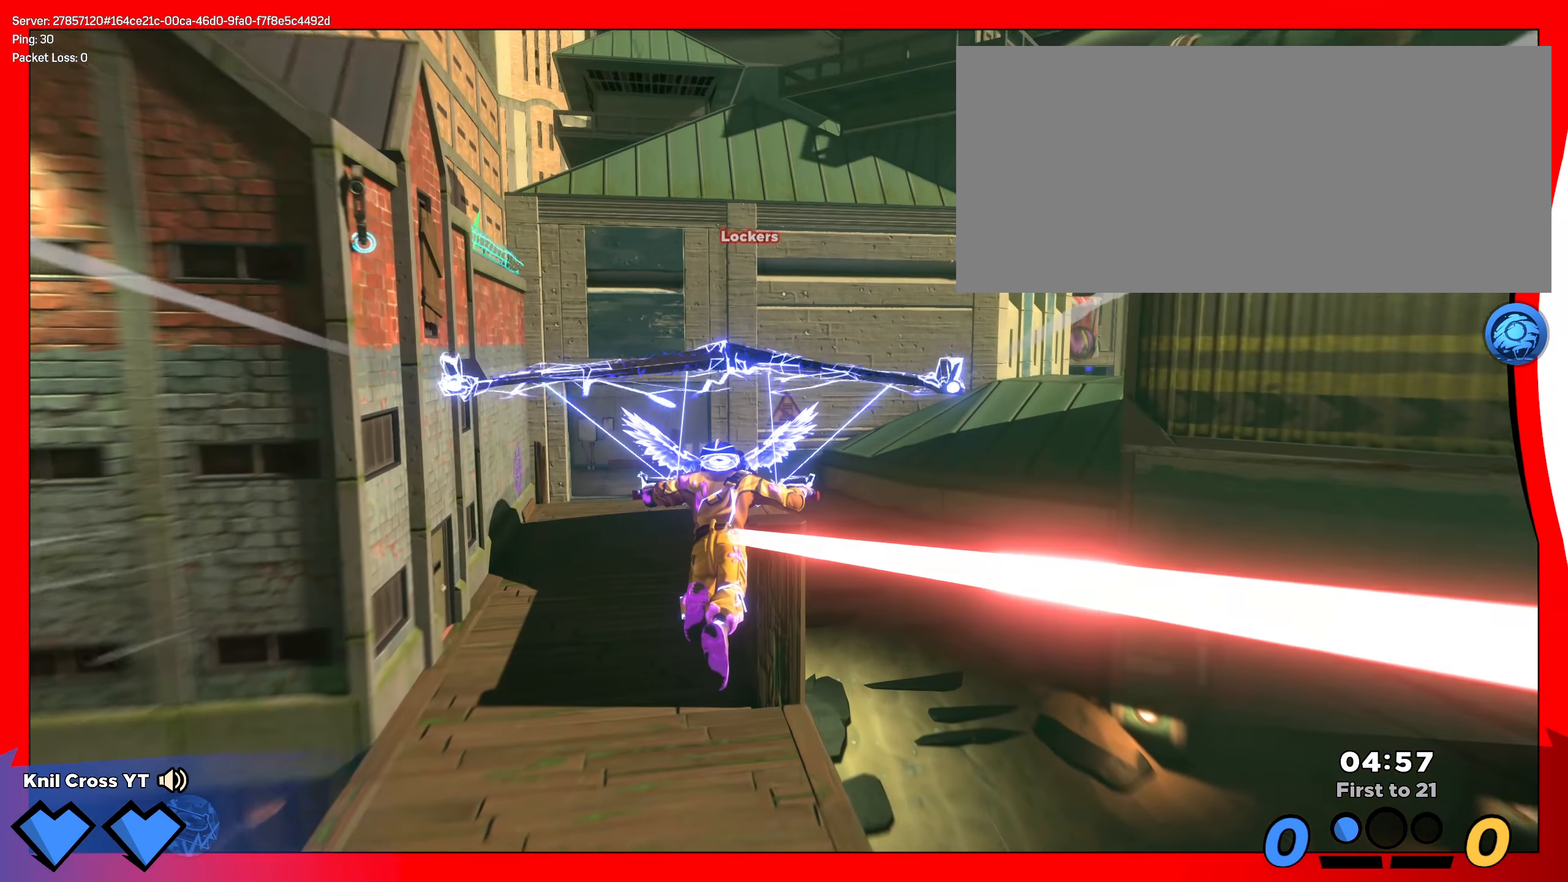
{"keys": ["shift", "w"], "mouse": [], "events": []}
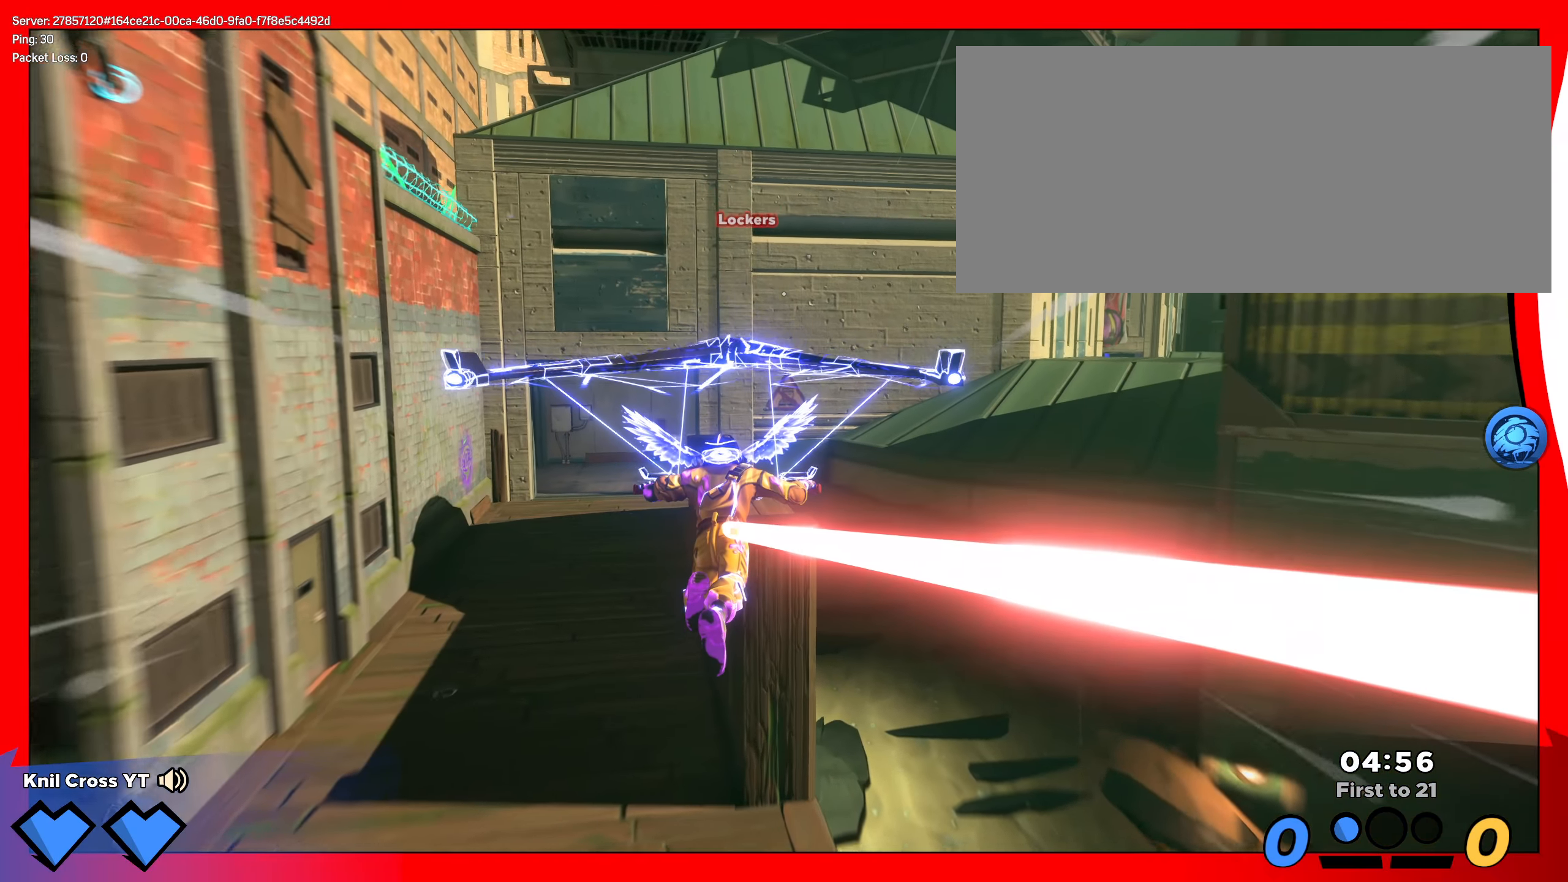
{"keys": ["a", "shift", "w"], "mouse": [], "events": [[241, "q", "down"], [325, "q", "up"], [500, "a", "down"]]}
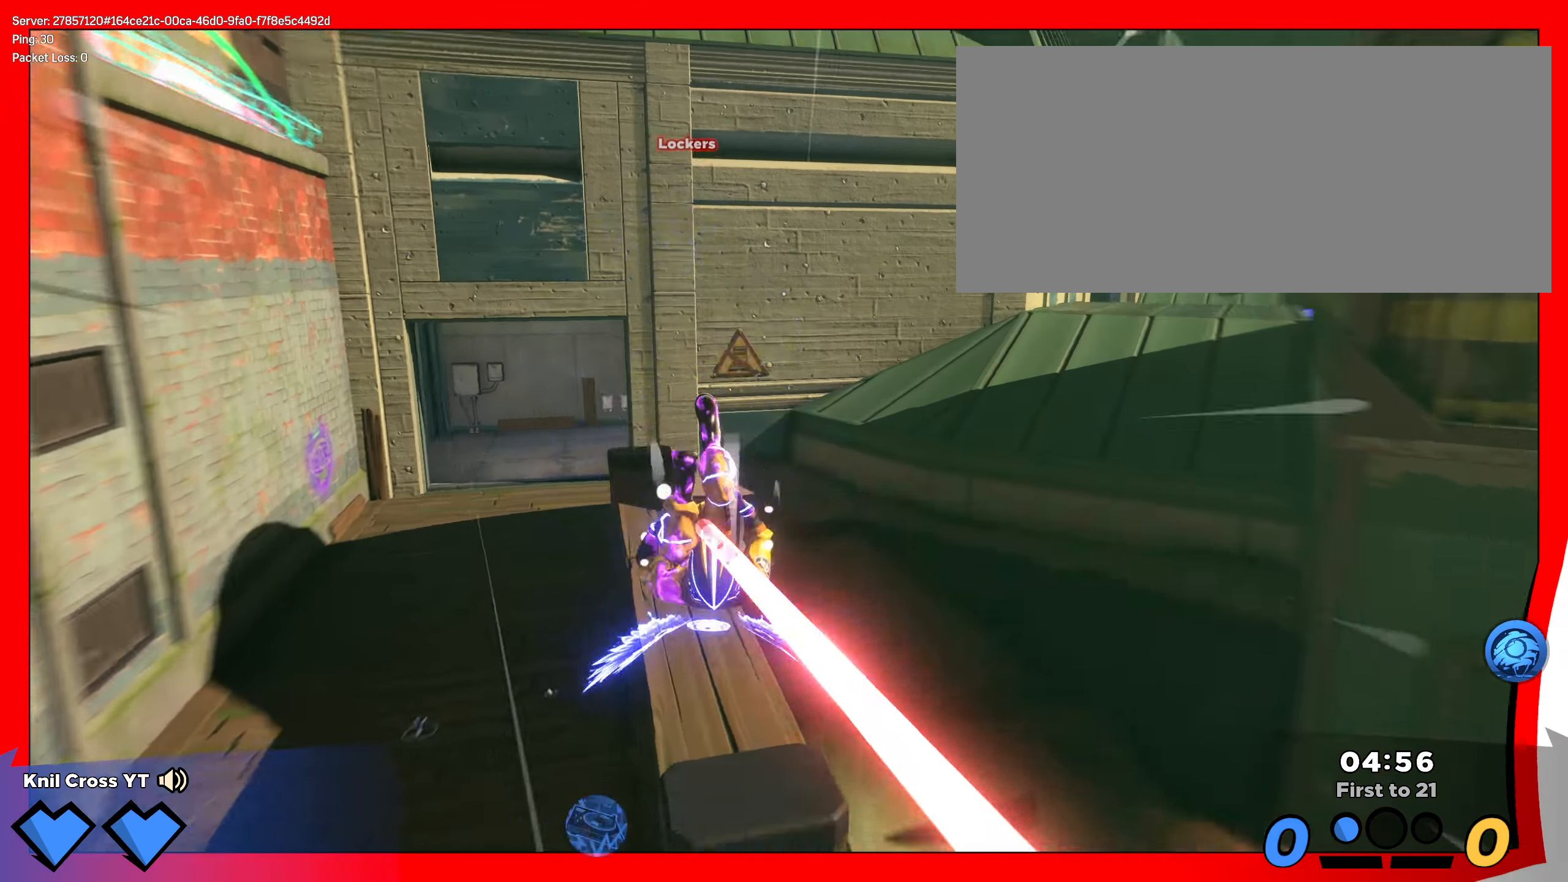
{"keys": ["q", "s"], "mouse": [], "events": [[50, "w", "up"], [108, "s", "down"], [308, "a", "up"], [333, "space", "down"], [391, "mouse_right", "down"], [408, "shift", "up"], [416, "q", "down"], [441, "space", "up"], [466, "mouse_right", "up"]]}
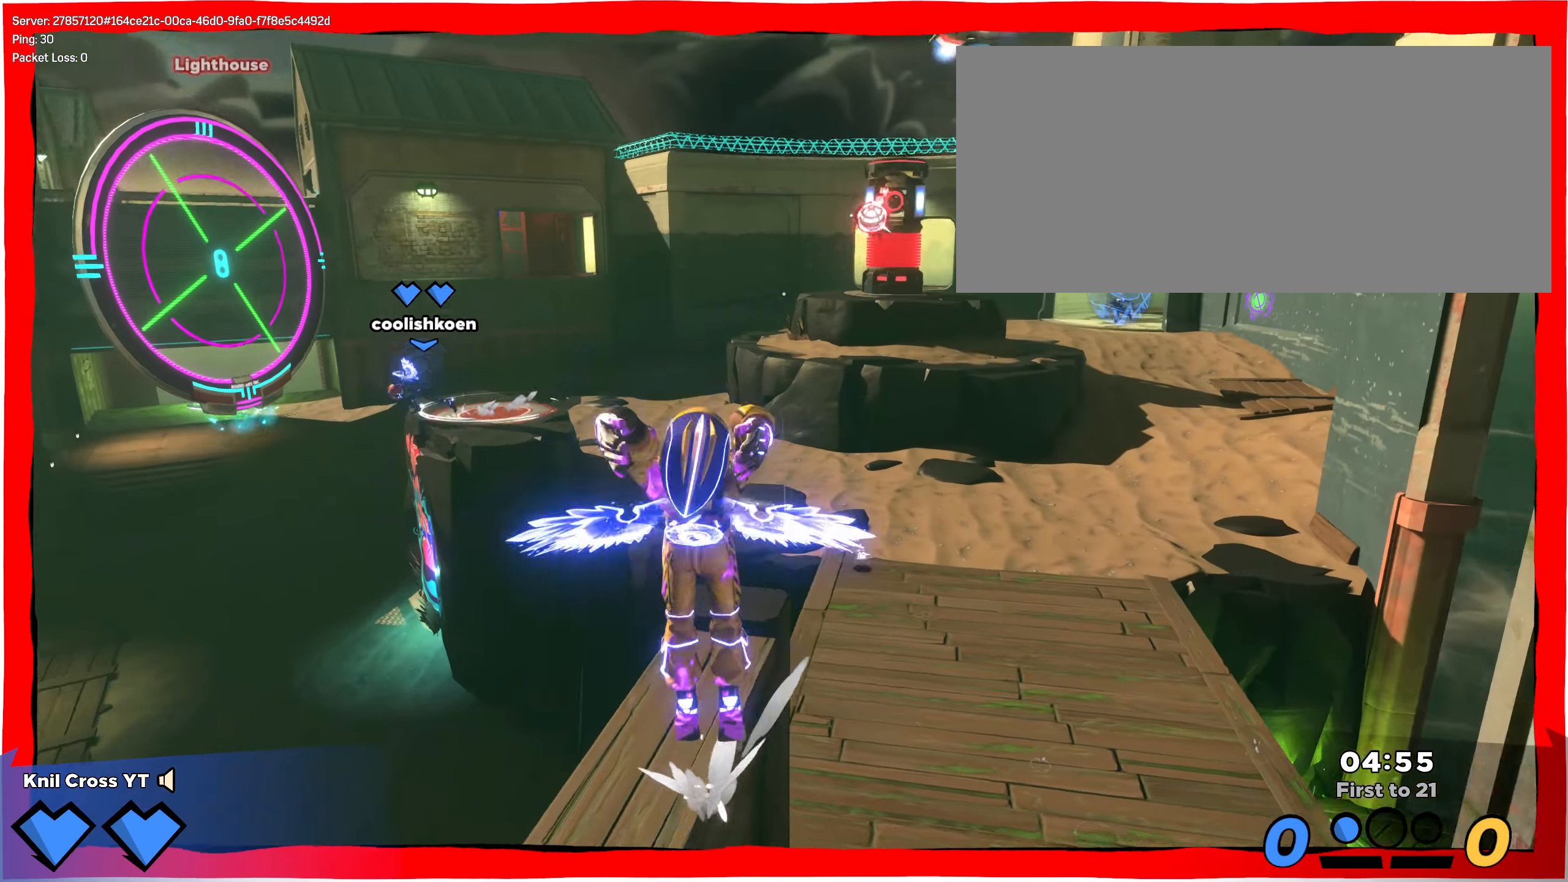
{"keys": ["s"], "mouse": [], "events": [[16, "q", "up"], [241, "f", "down"], [275, "mouse_right", "down"], [333, "f", "up"], [416, "mouse_right", "up"]]}
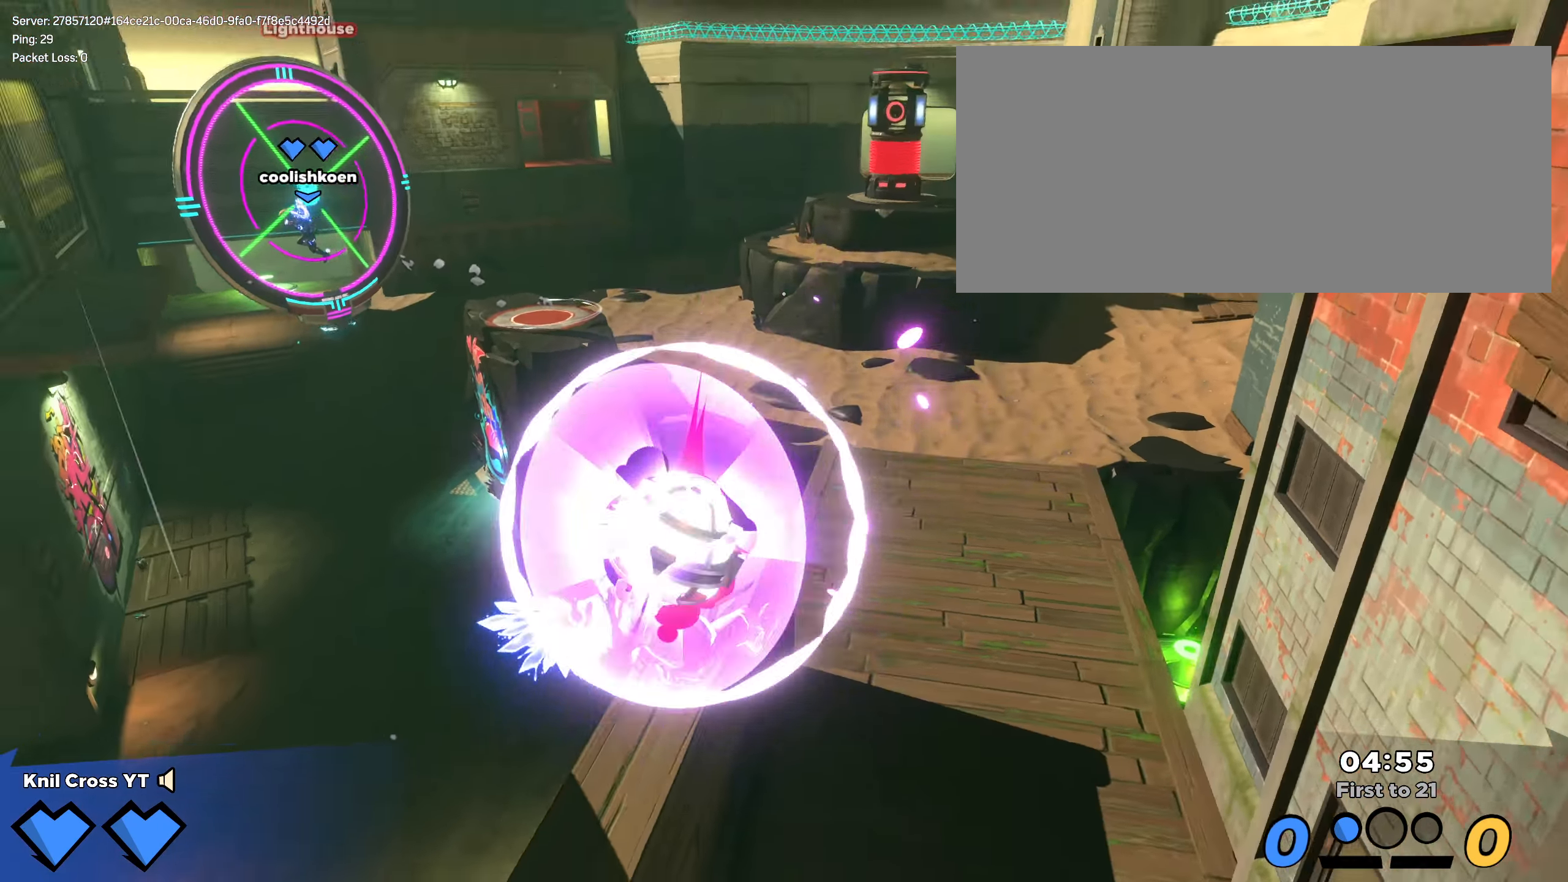
{"keys": ["shift", "w"], "mouse": [], "events": [[50, "a", "down"], [75, "s", "up"], [100, "w", "down"], [133, "a", "up"], [141, "shift", "down"]]}
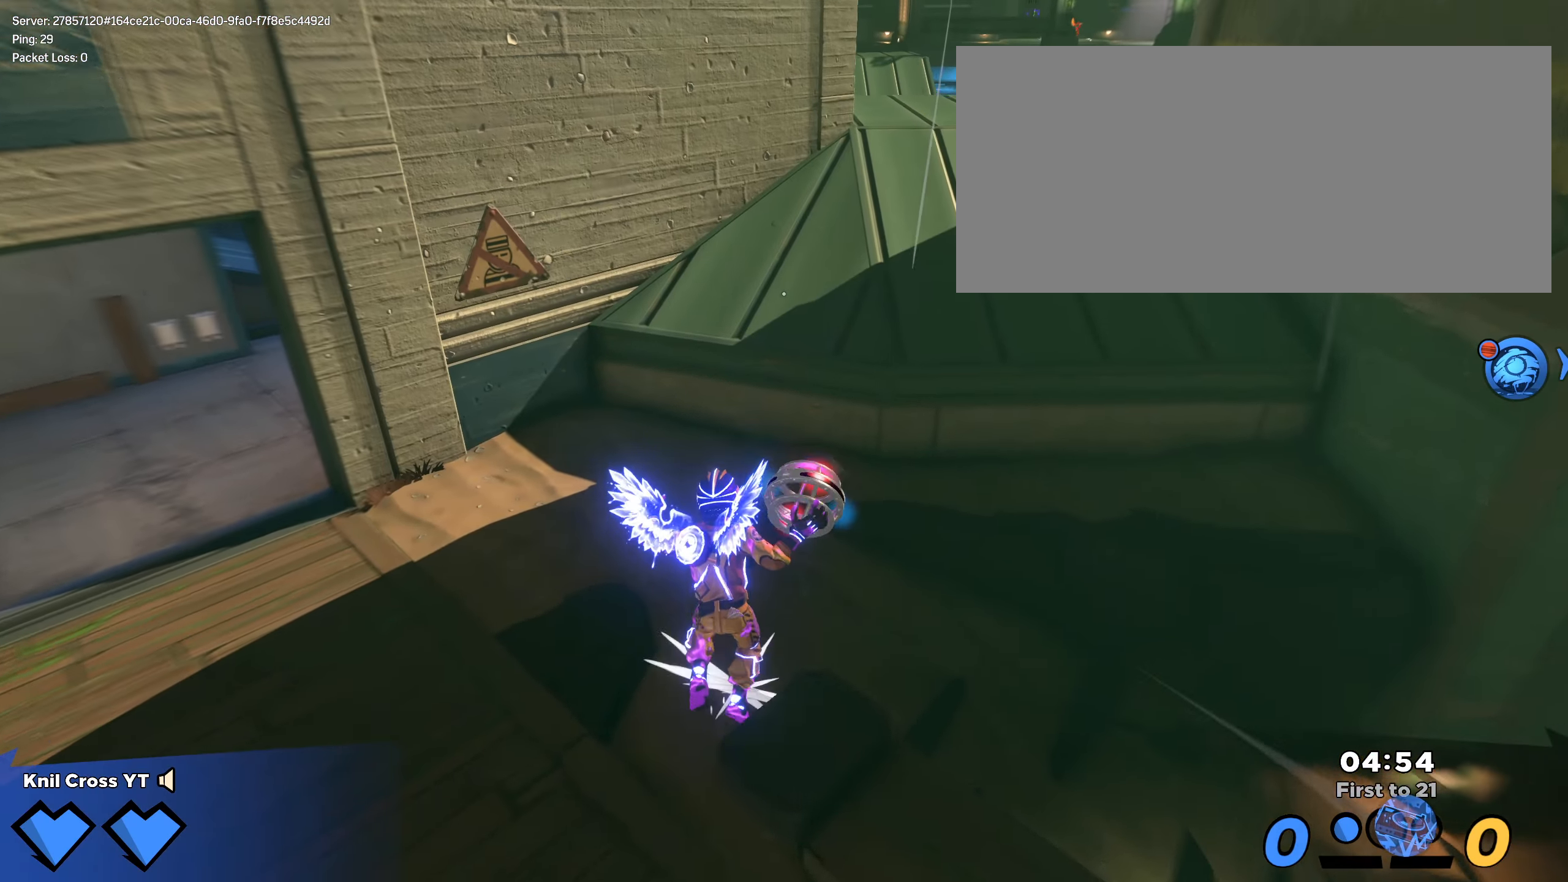
{"keys": ["shift", "w"], "mouse": [], "events": [[166, "space", "down"], [308, "space", "up"], [400, "q", "down"], [492, "q", "up"]]}
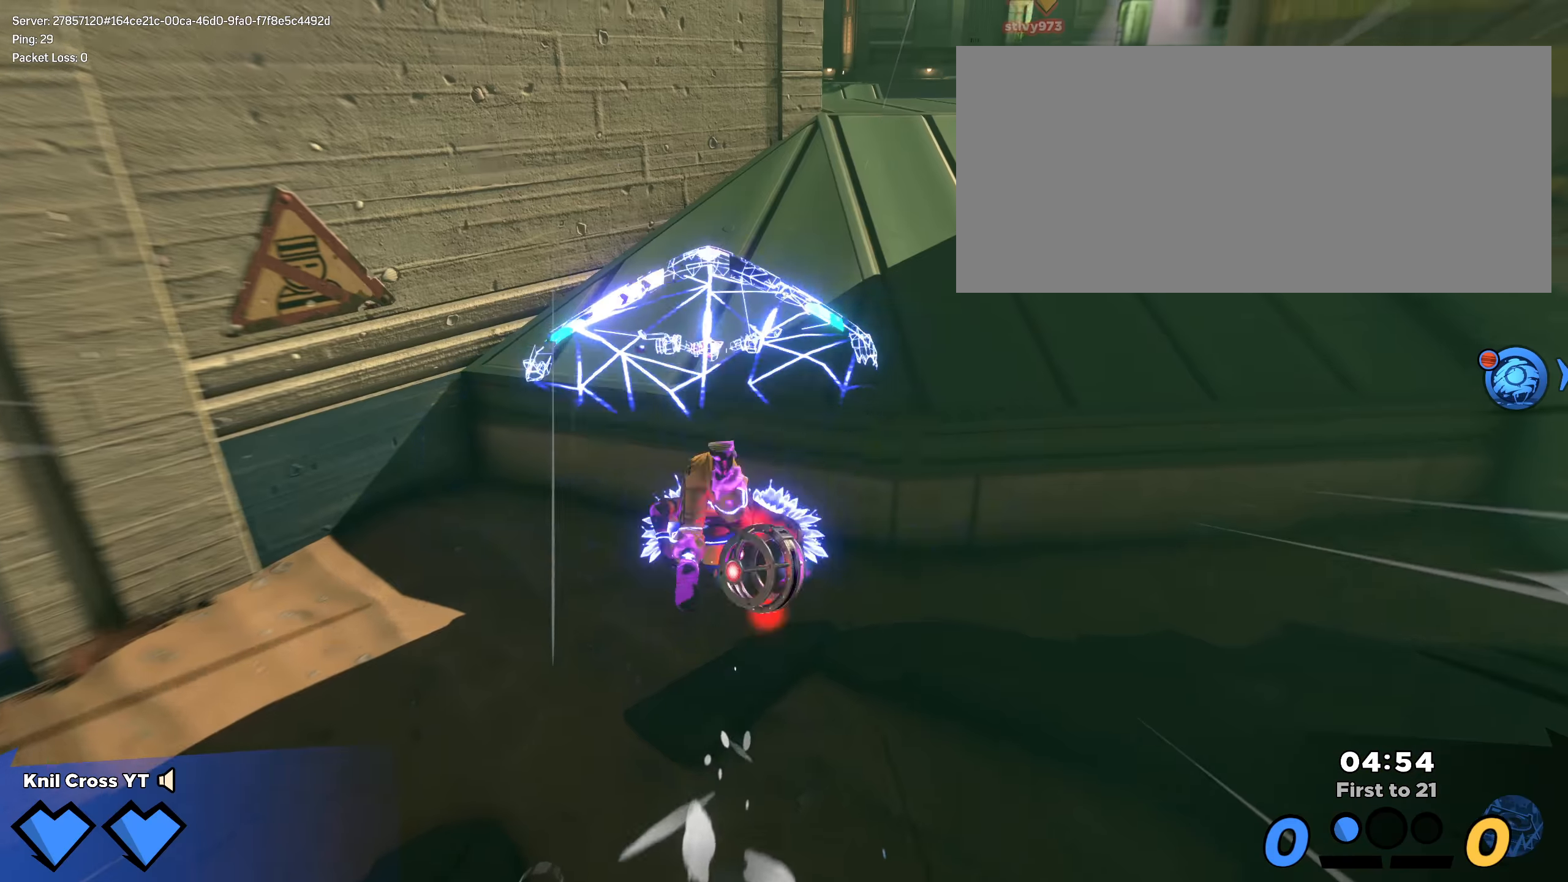
{"keys": ["shift", "w"], "mouse": [], "events": []}
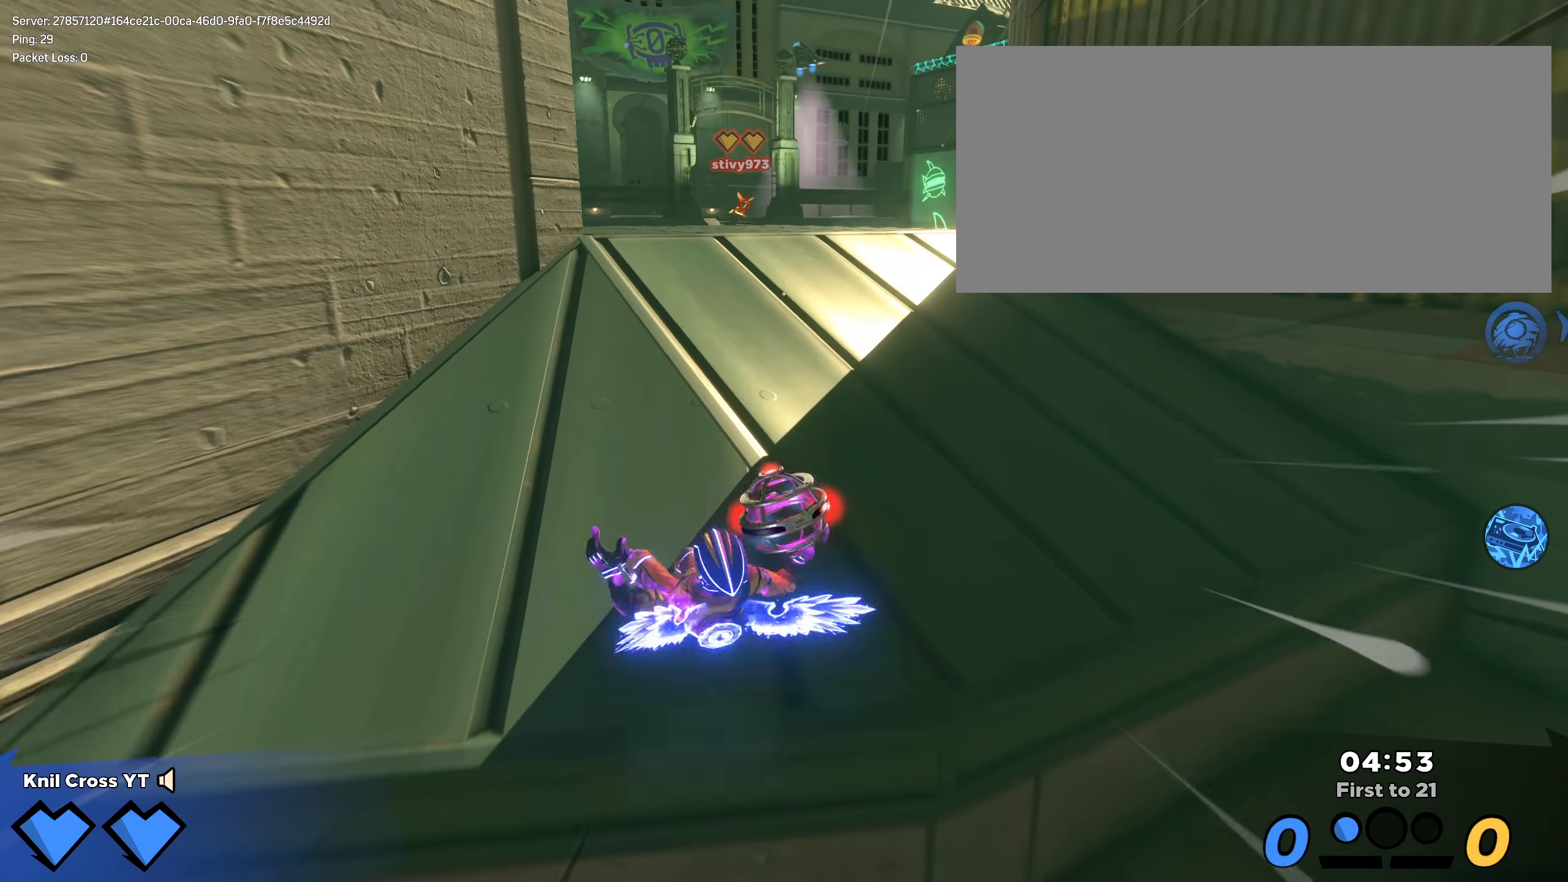
{"keys": ["shift", "w"], "mouse": [], "events": []}
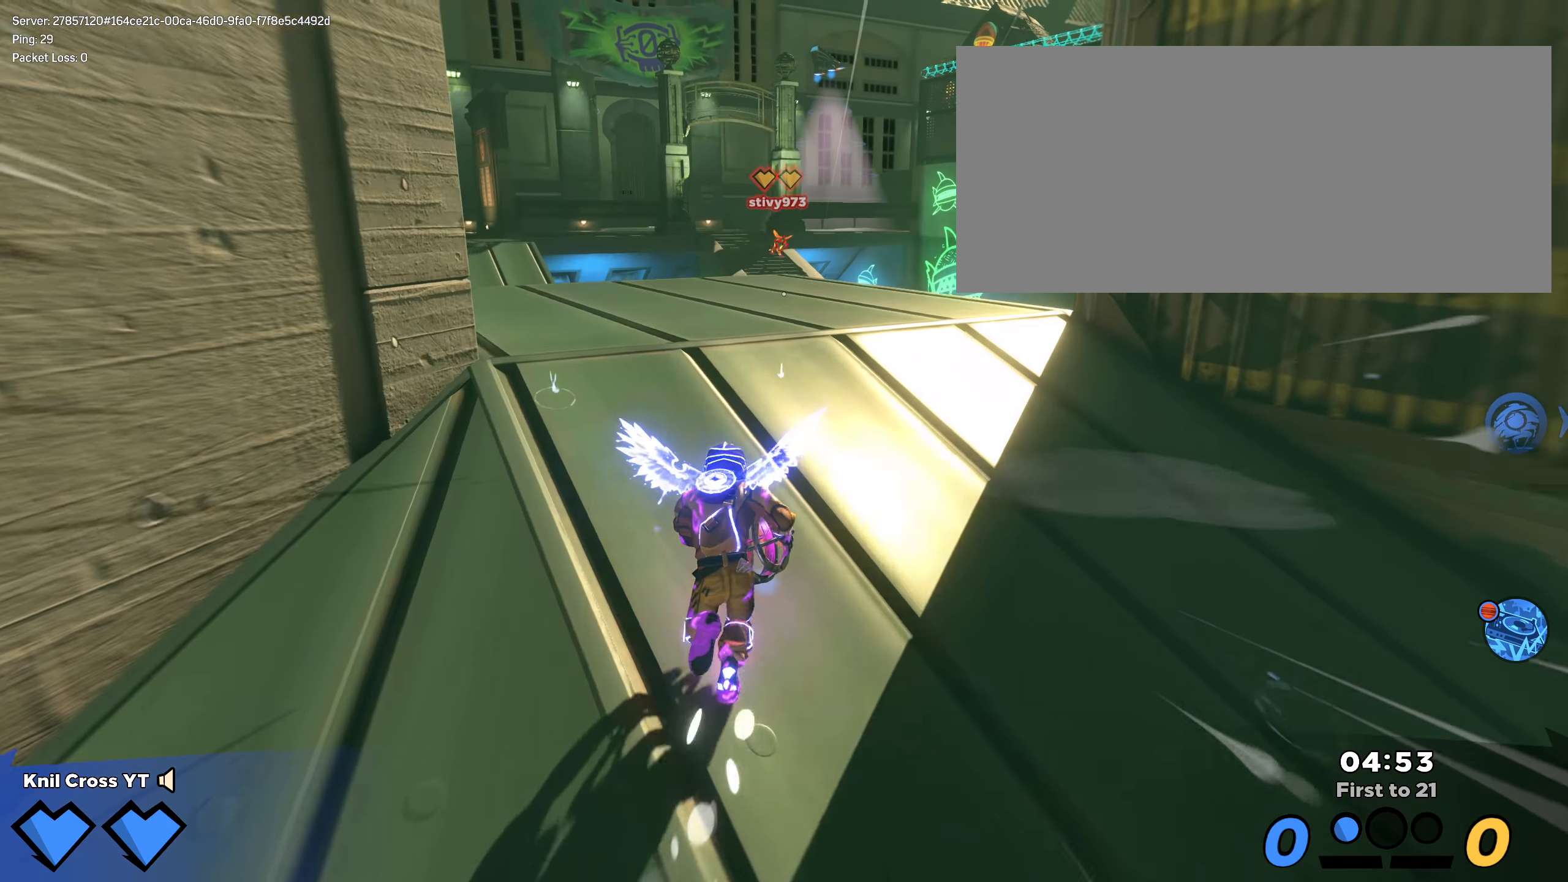
{"keys": ["w"], "mouse": [], "events": [[150, "space", "down"], [267, "space", "up"], [333, "shift", "up"], [408, "e", "down"], [417, "mouse_left", "down"], [492, "e", "up"], [500, "mouse_left", "up"]]}